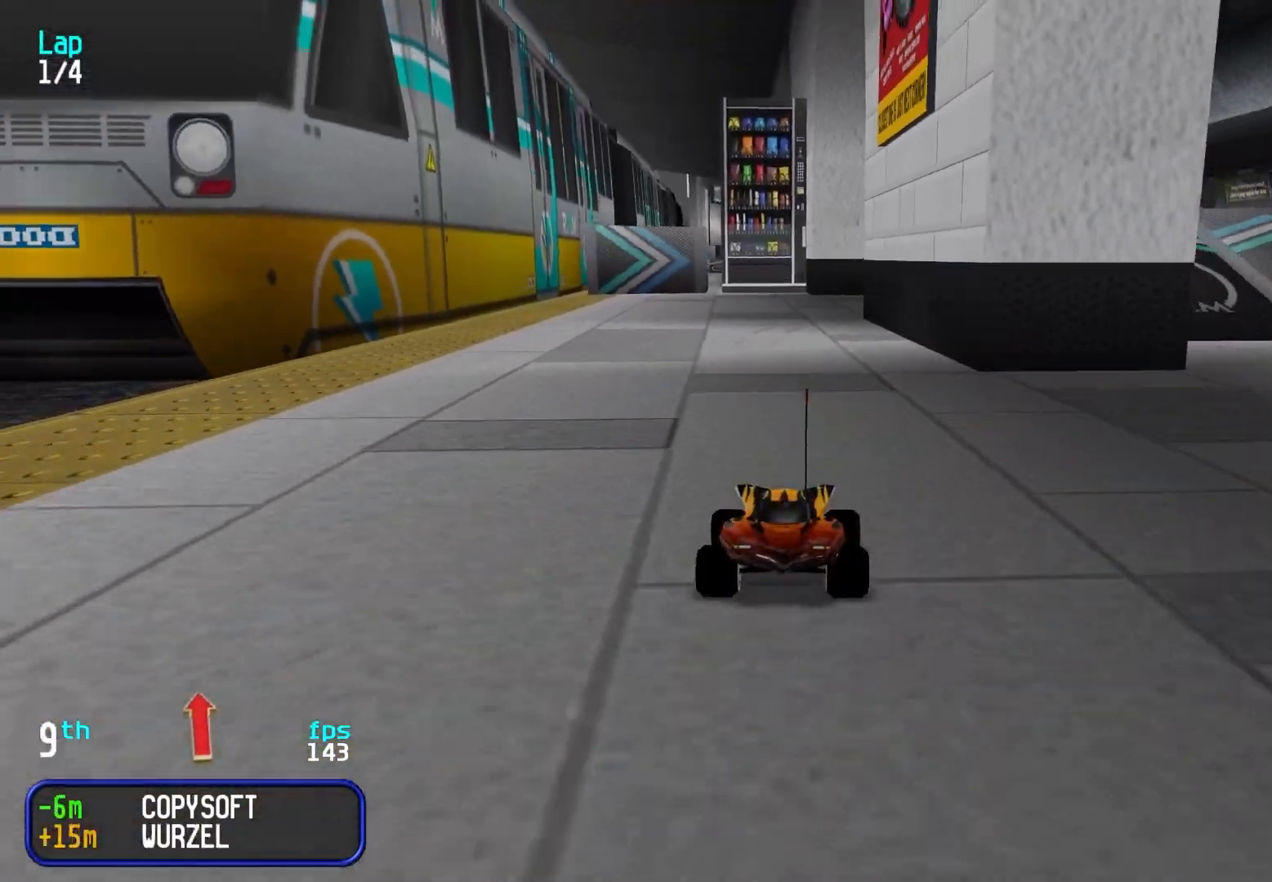
Gameplay with keyboard; each line is a JSON object with the keys held at the frame after it. "events" lists presses ("down") and releases ("up") of "down", "left", "right" and "up" between this image and that frame as [ms after this image, input, new state], when the widget could be followed in between. No other keys are recorded. Mouse input is not recorded.
{"keys": ["up"], "events": [[217, "left", "down"], [250, "left", "up"], [400, "left", "down"], [433, "left", "up"]]}
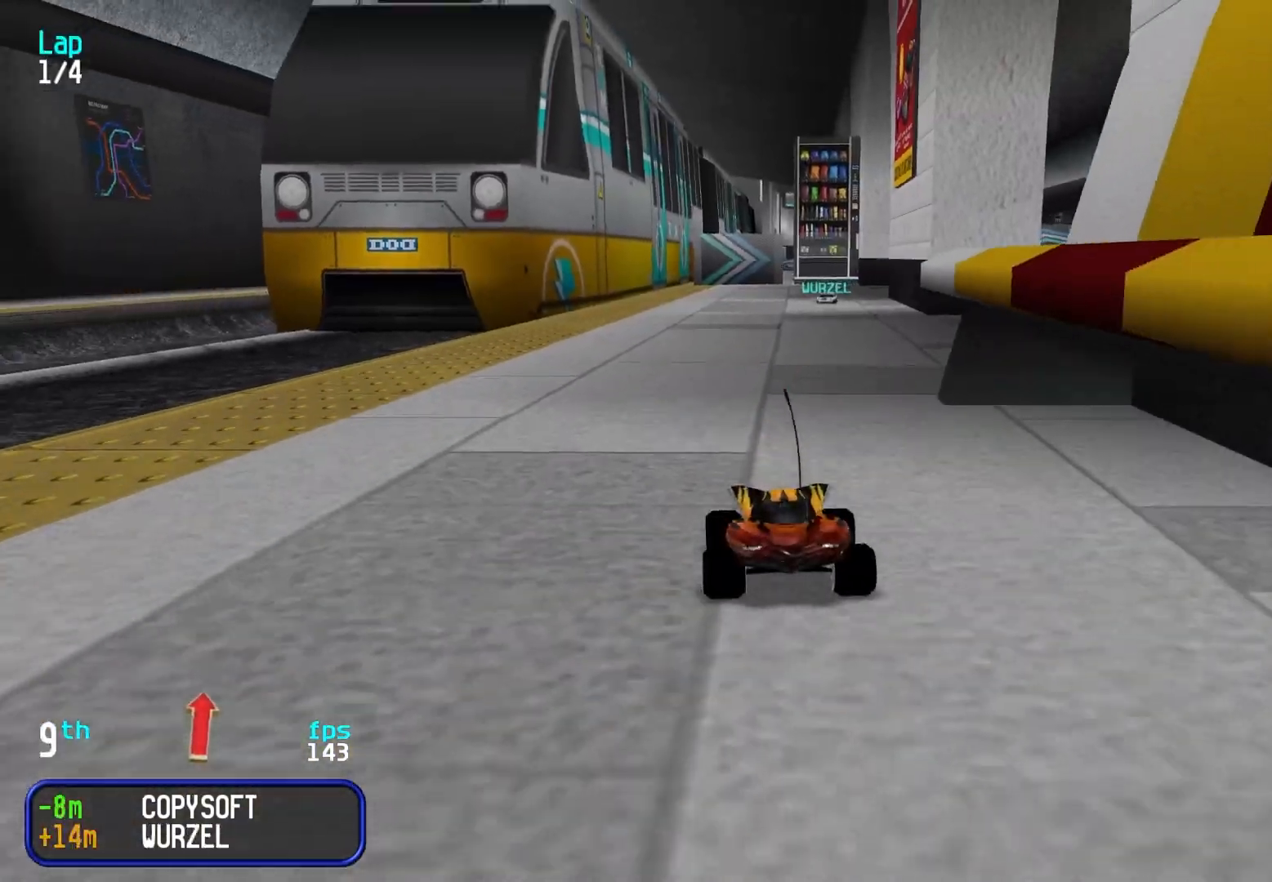
{"keys": ["up"], "events": [[317, "right", "down"], [367, "right", "up"]]}
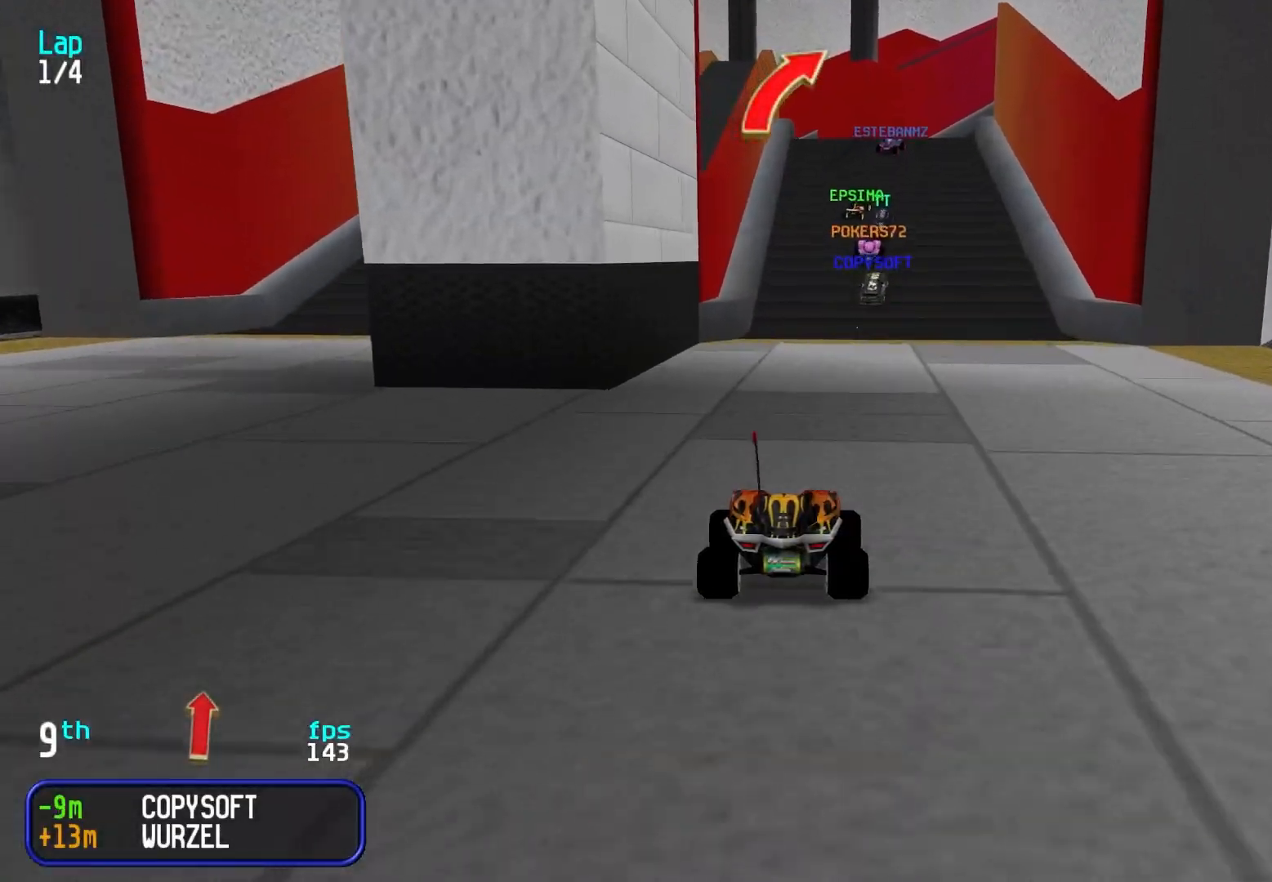
{"keys": ["up"], "events": [[233, "right", "down"], [333, "right", "up"]]}
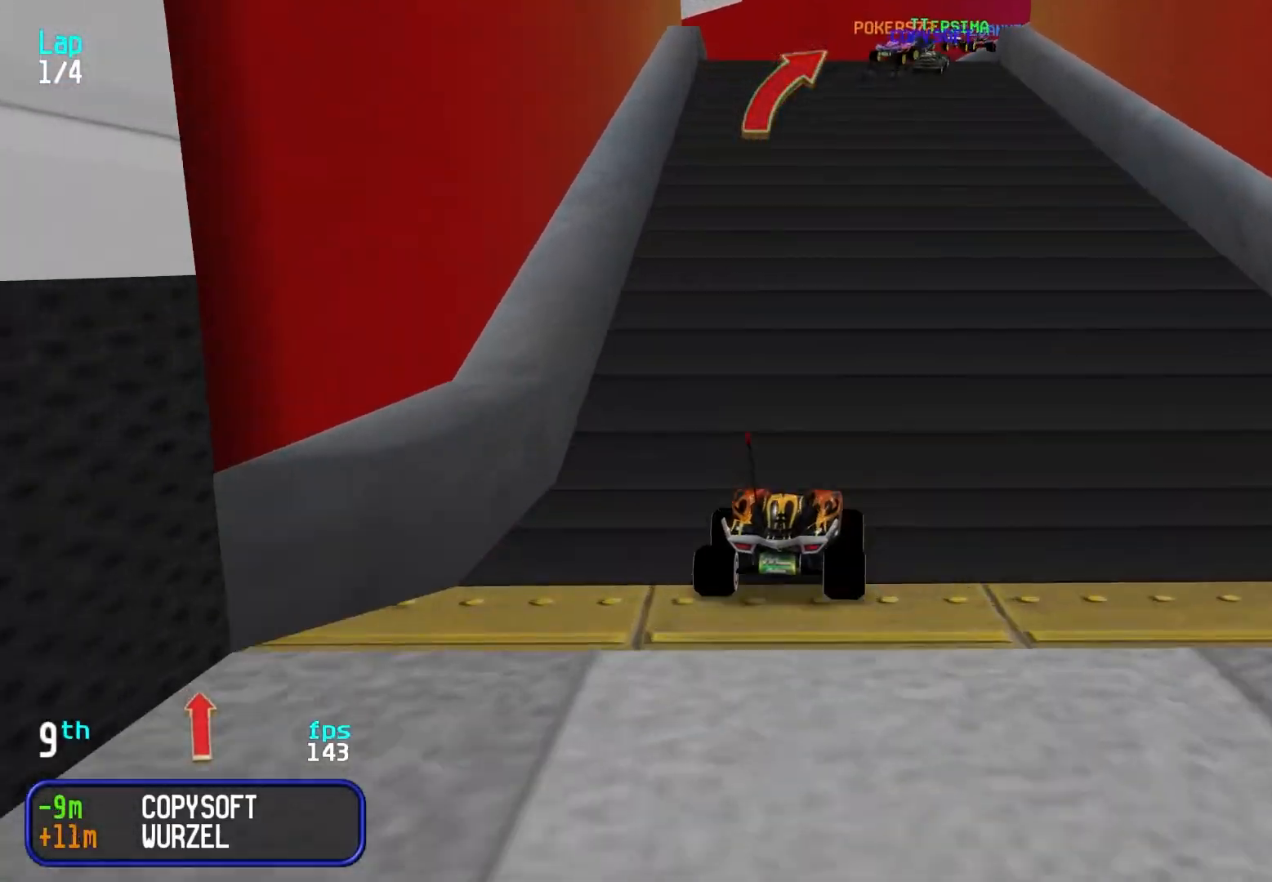
{"keys": ["right", "up"], "events": [[300, "right", "down"], [350, "right", "up"], [433, "right", "down"]]}
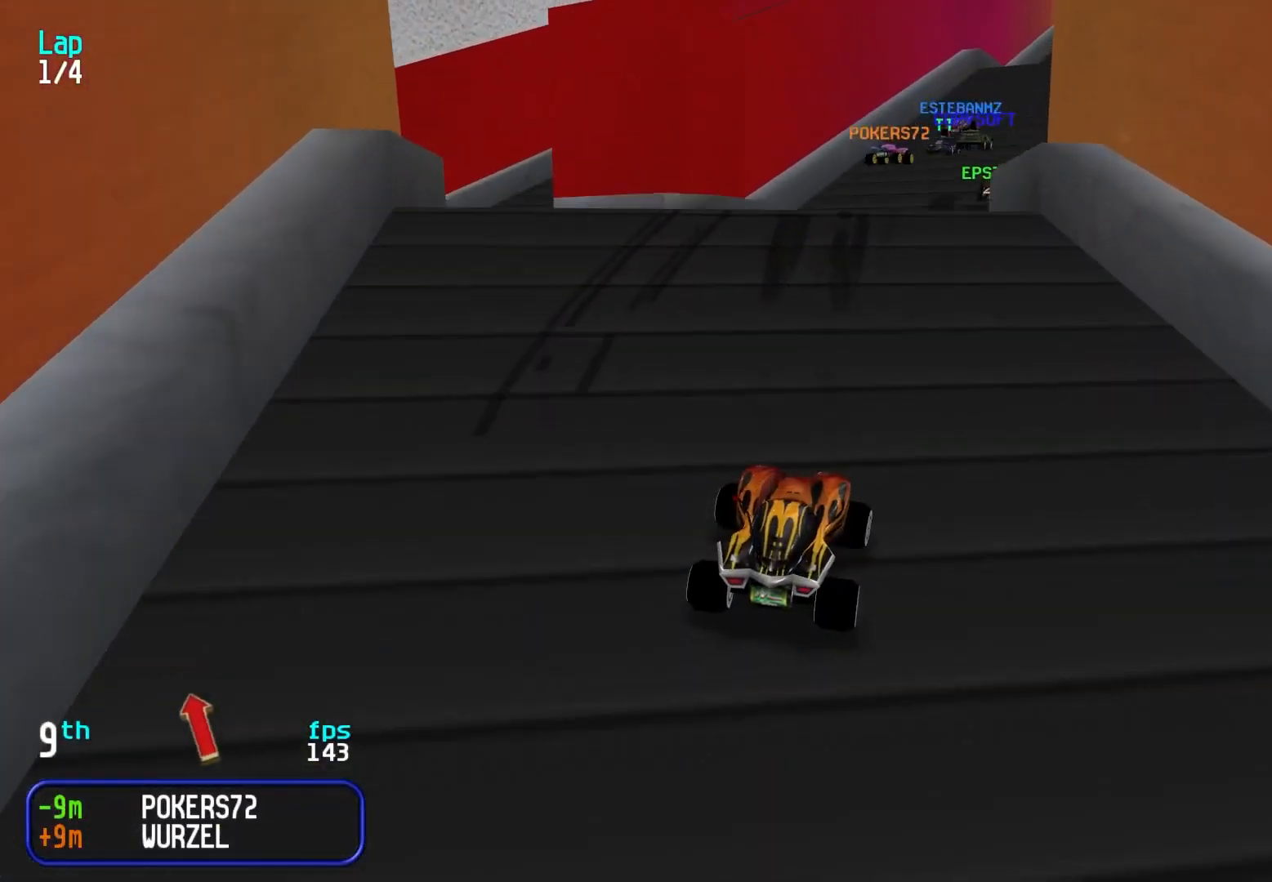
{"keys": ["up"], "events": [[33, "right", "up"], [167, "right", "down"], [217, "right", "up"]]}
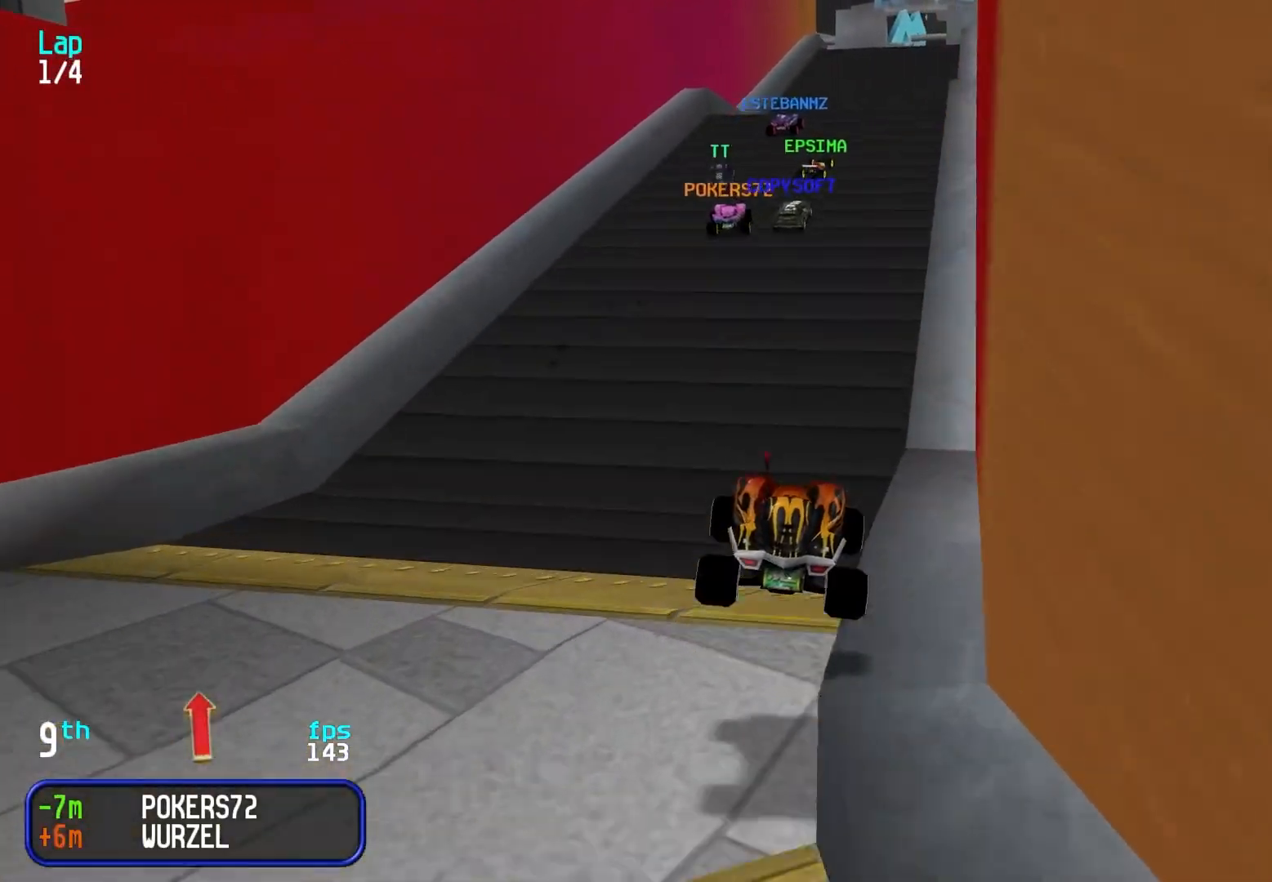
{"keys": ["right", "up"], "events": [[467, "right", "down"]]}
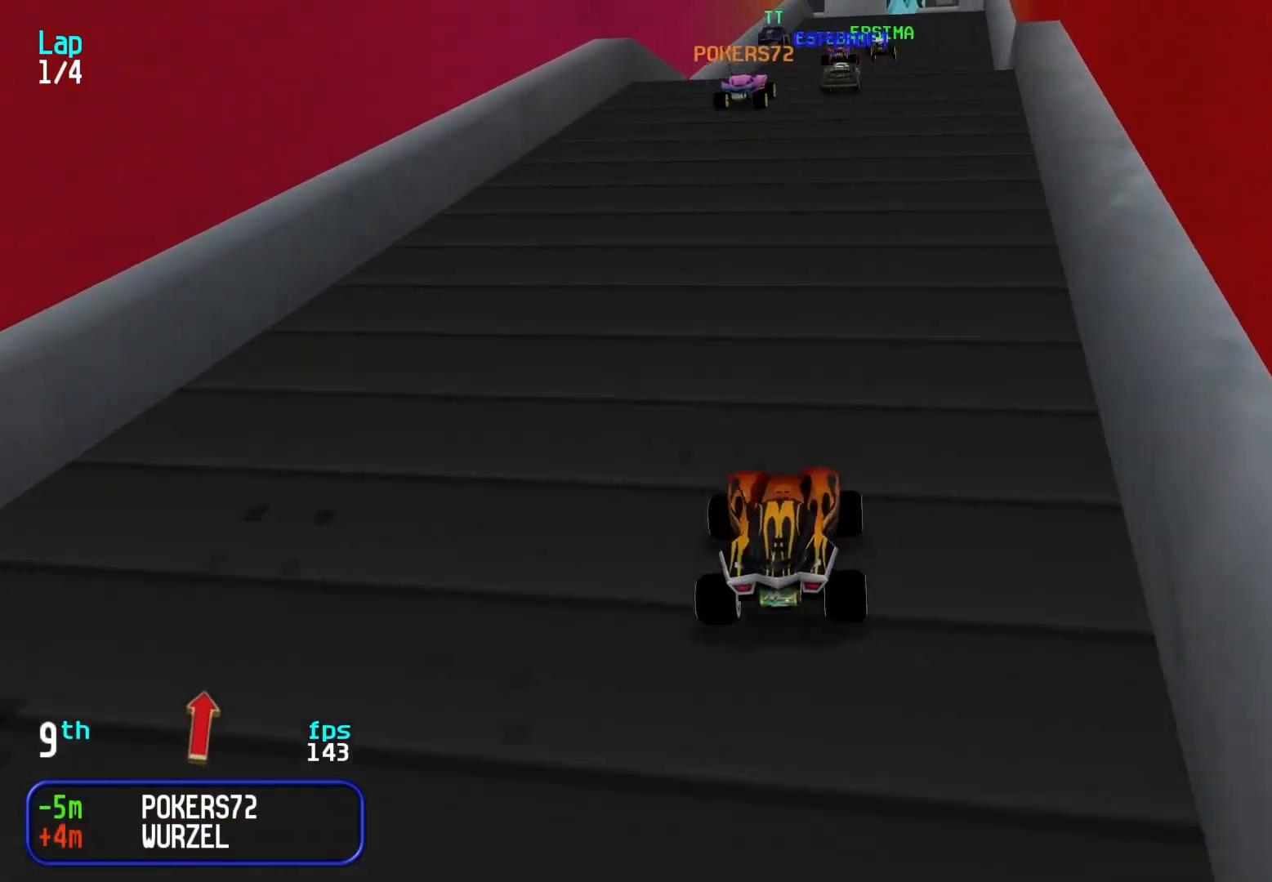
{"keys": ["up"], "events": [[17, "right", "up"], [117, "right", "down"], [150, "right", "up"]]}
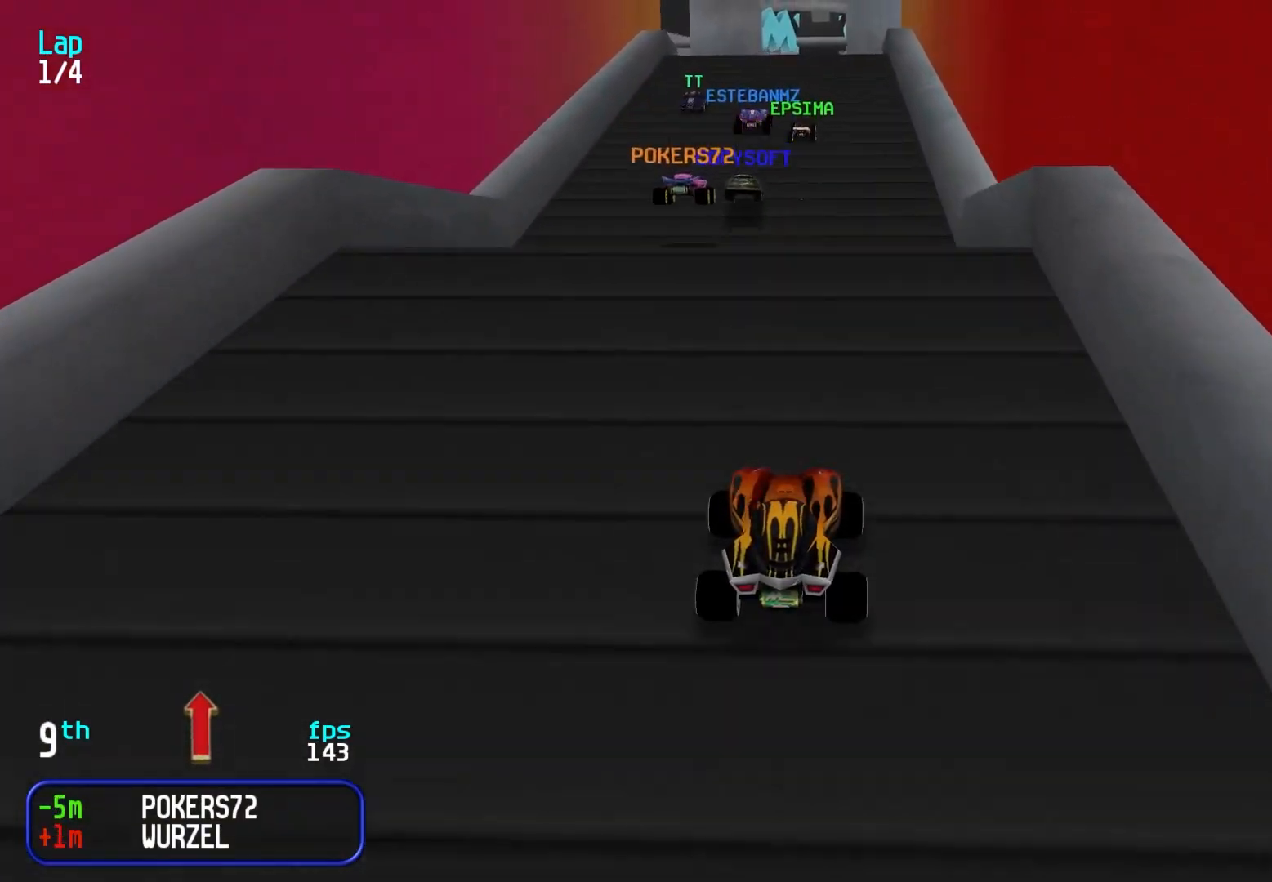
{"keys": ["up"], "events": []}
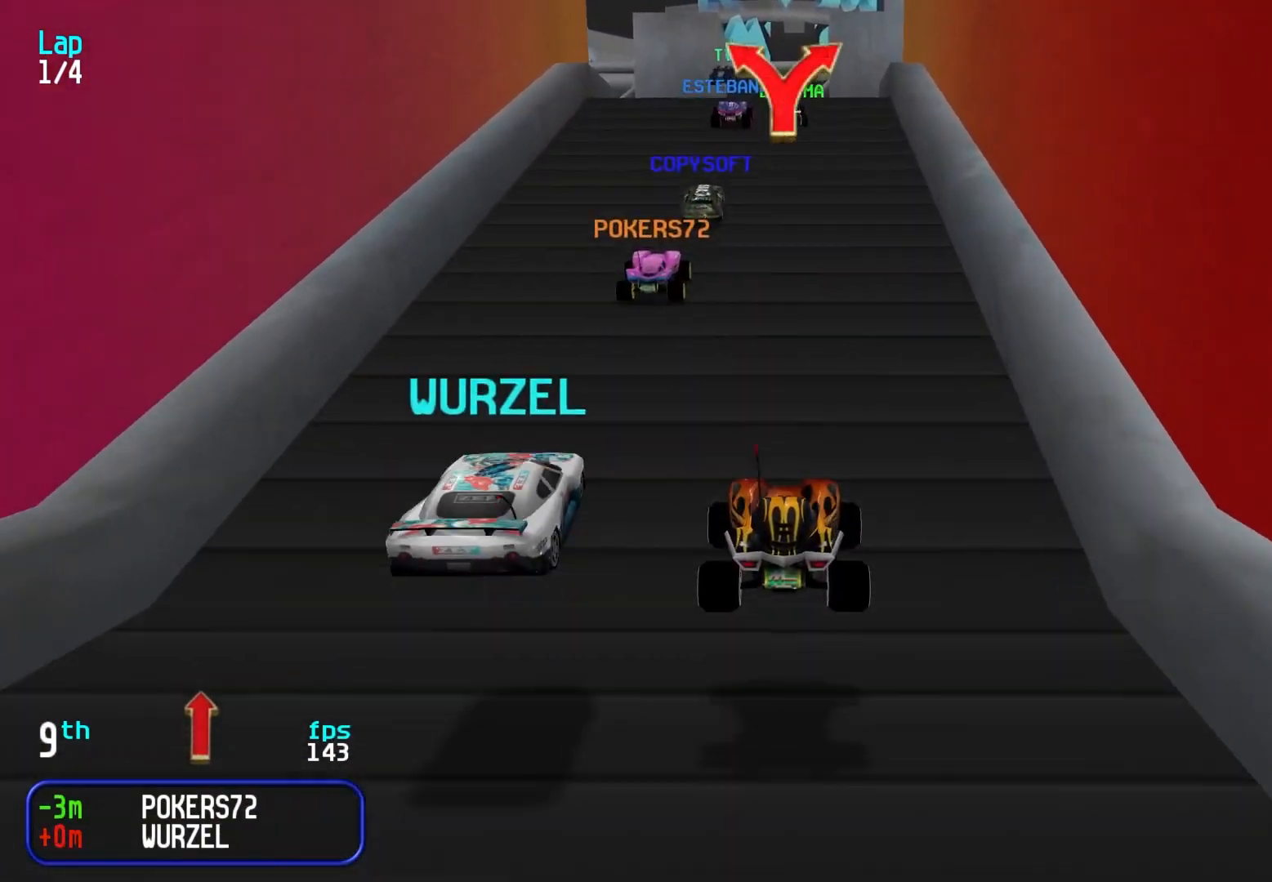
{"keys": ["up"], "events": [[433, "left", "down"], [483, "left", "up"]]}
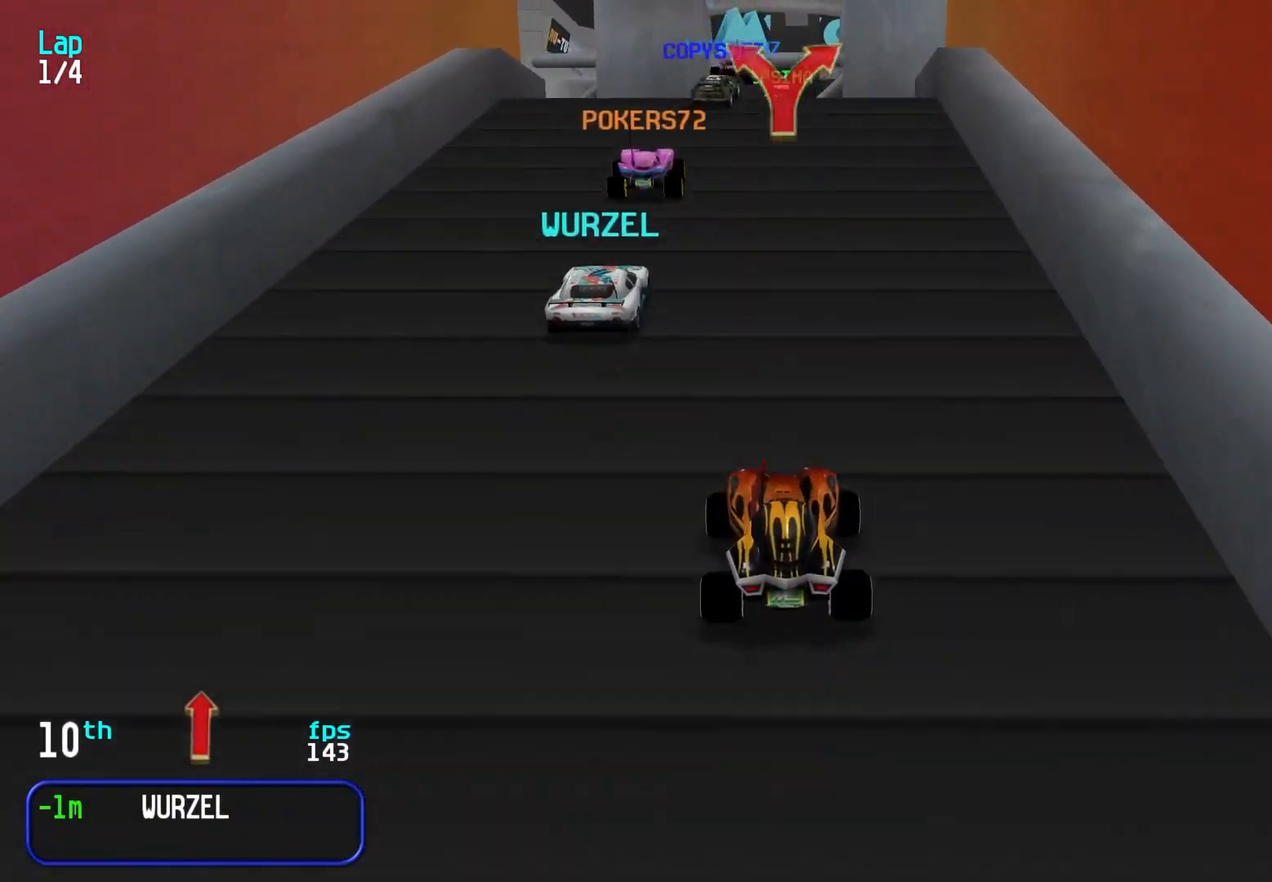
{"keys": ["up"], "events": []}
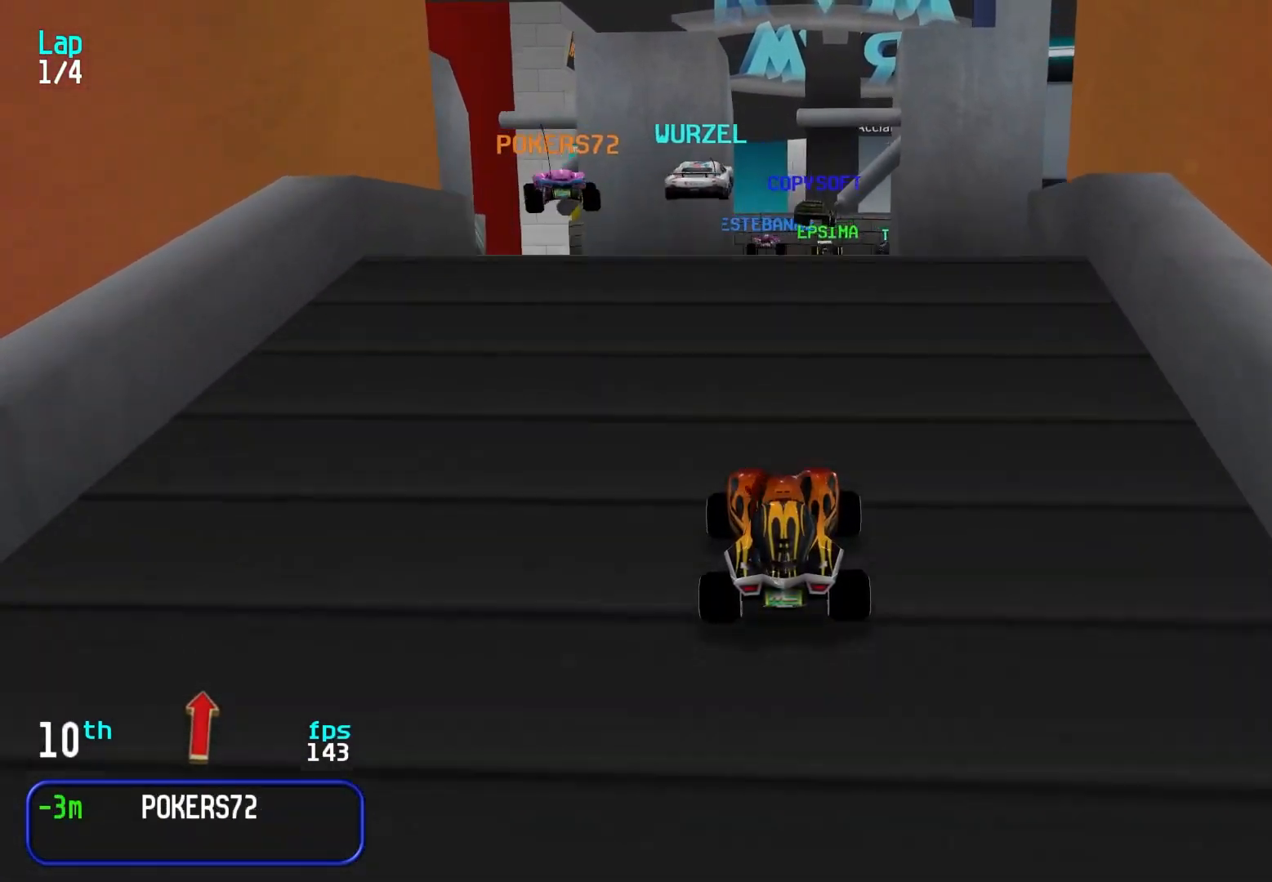
{"keys": ["up"], "events": []}
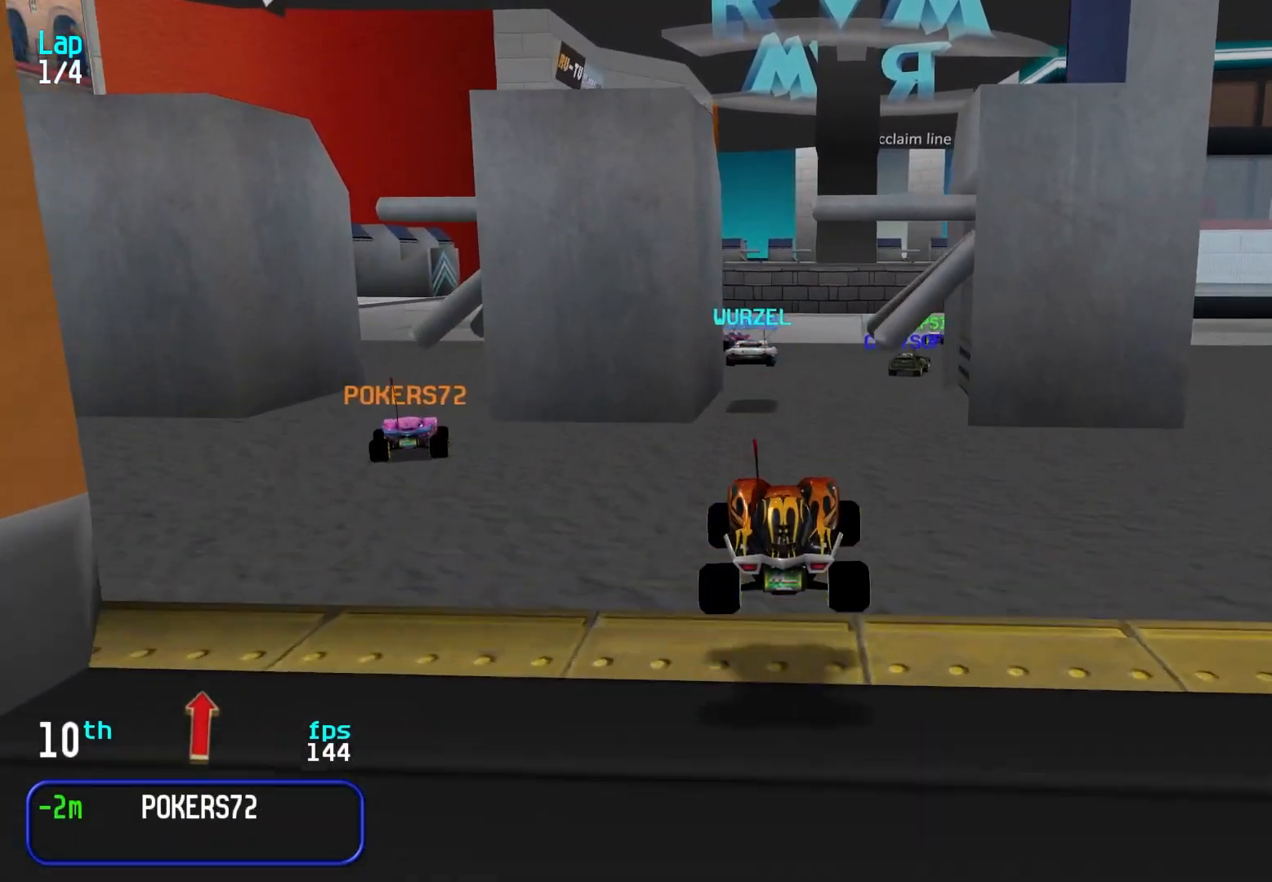
{"keys": ["right", "up"], "events": [[333, "right", "down"], [383, "right", "up"], [467, "right", "down"]]}
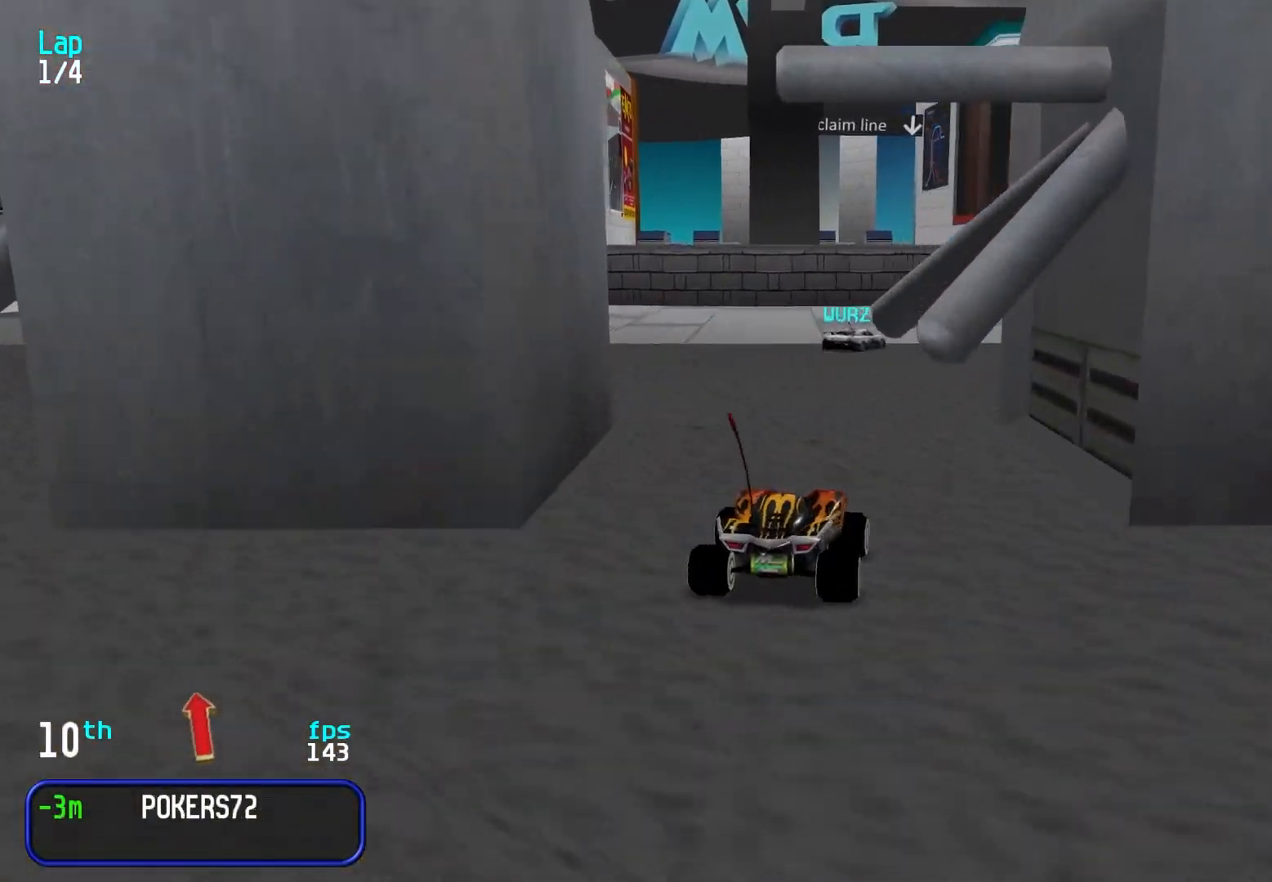
{"keys": ["up"], "events": [[17, "right", "up"], [167, "right", "down"], [200, "right", "up"], [350, "right", "down"], [383, "right", "up"]]}
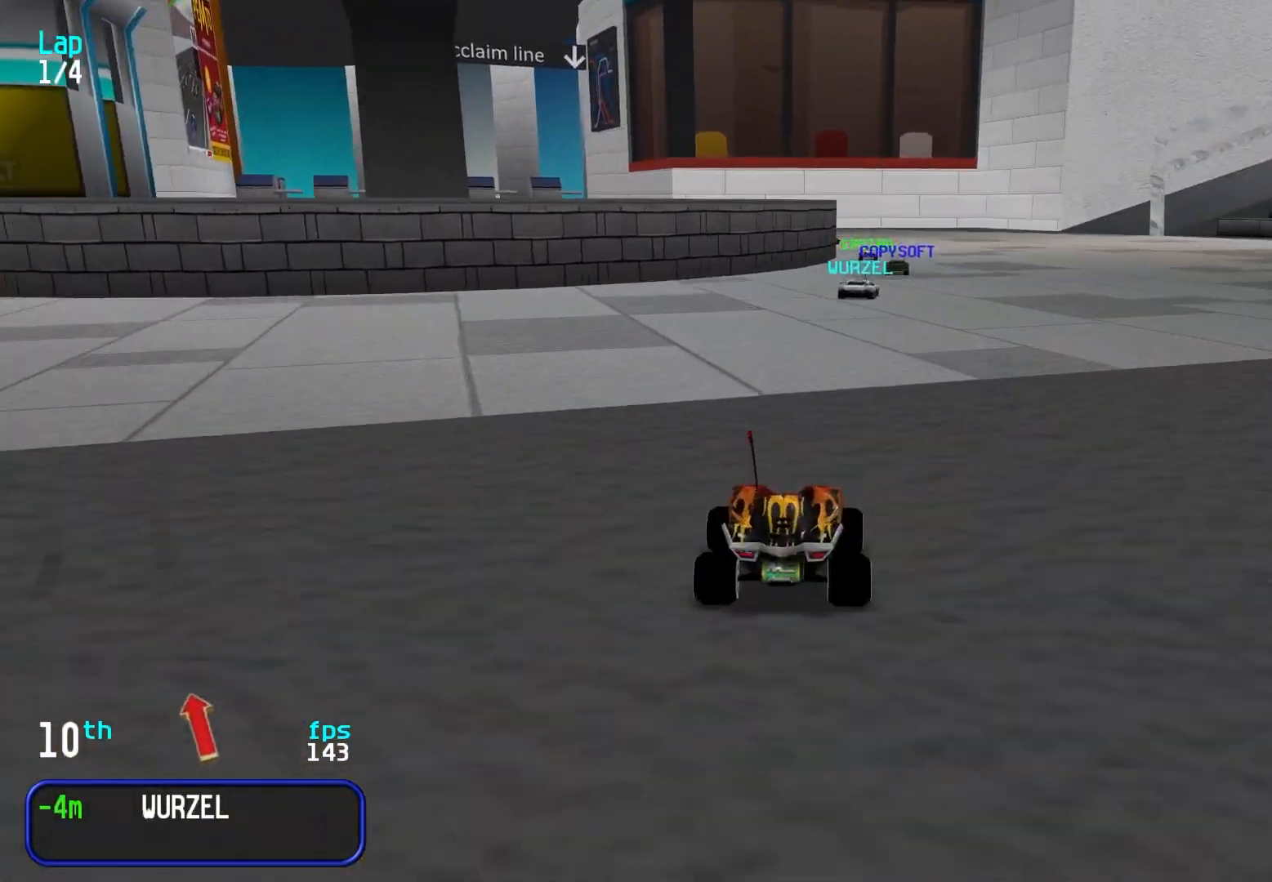
{"keys": ["right", "up"], "events": [[33, "right", "down"], [83, "right", "up"], [317, "right", "down"], [367, "right", "up"], [450, "right", "down"]]}
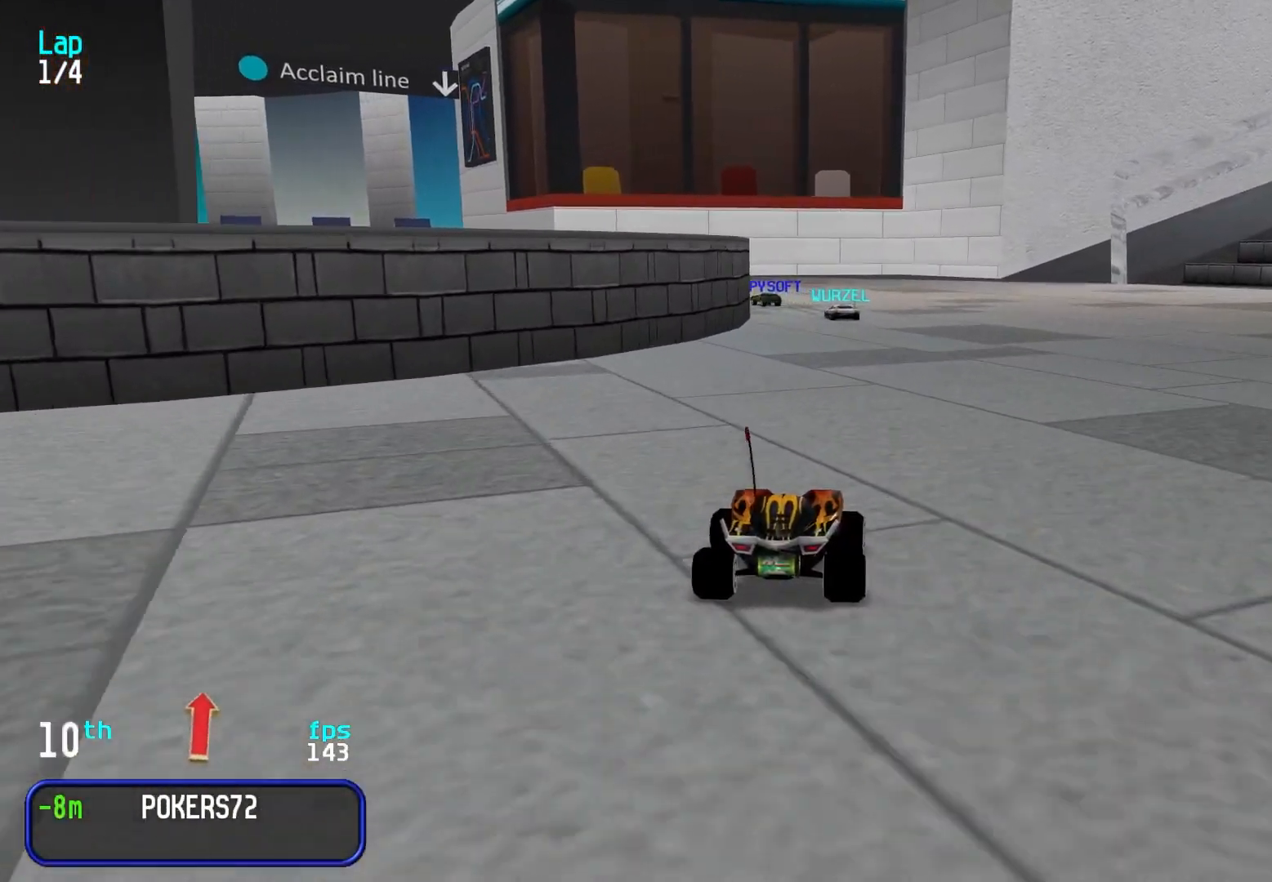
{"keys": ["up"], "events": [[50, "right", "up"], [333, "left", "down"], [383, "left", "up"]]}
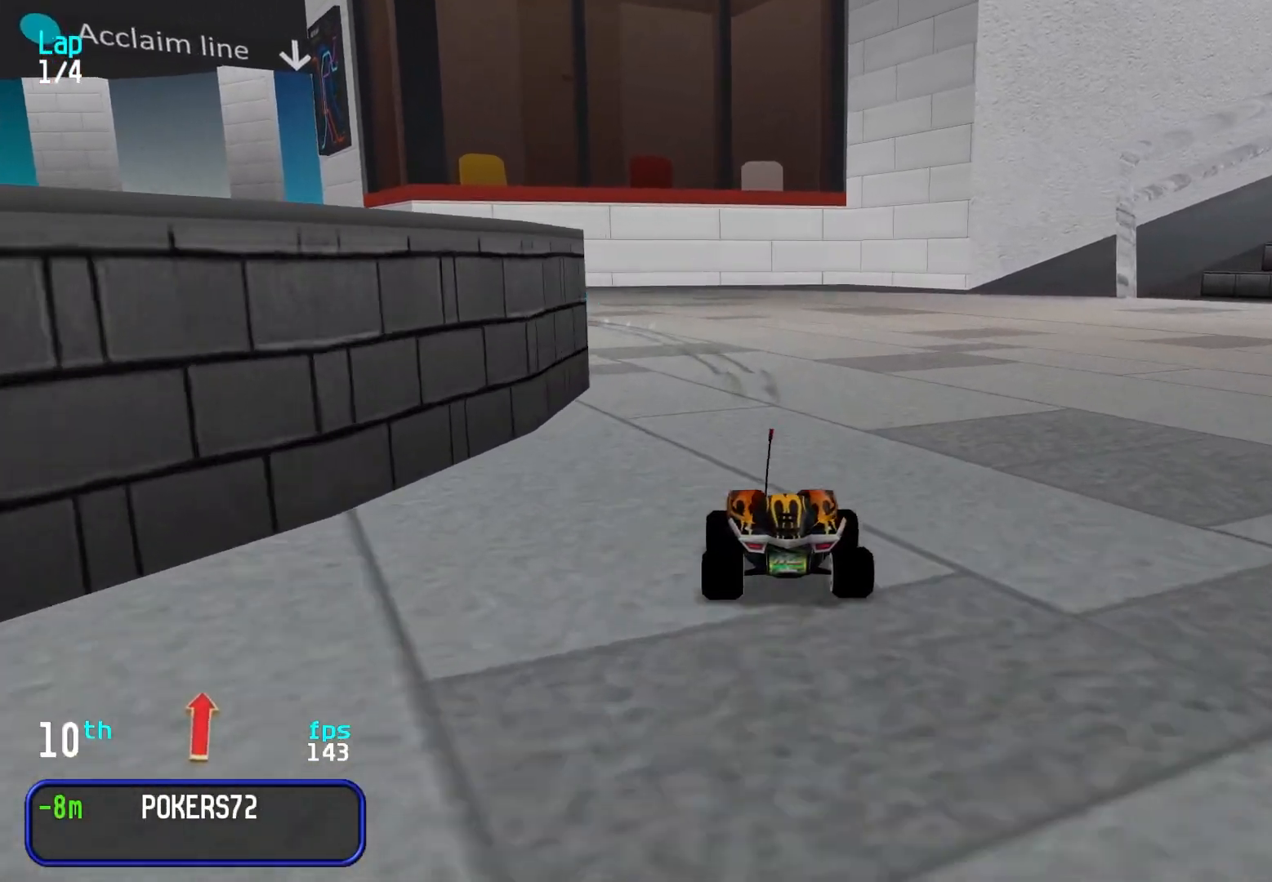
{"keys": ["up"], "events": [[17, "left", "down"], [117, "left", "up"], [200, "left", "down"], [300, "left", "up"], [400, "left", "down"], [450, "left", "up"]]}
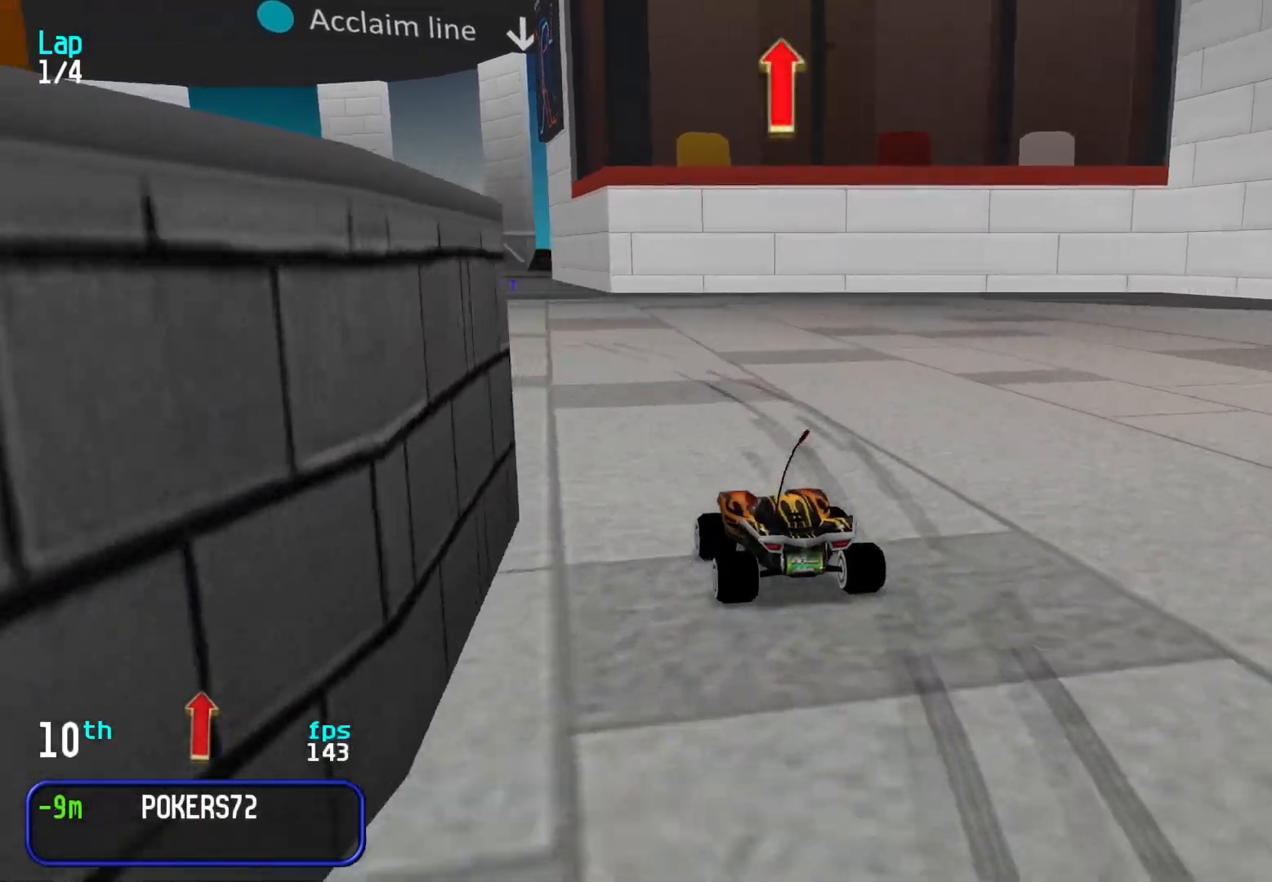
{"keys": ["up"], "events": [[33, "left", "down"], [83, "left", "up"], [183, "left", "down"], [217, "left", "up"], [317, "left", "down"], [367, "left", "up"]]}
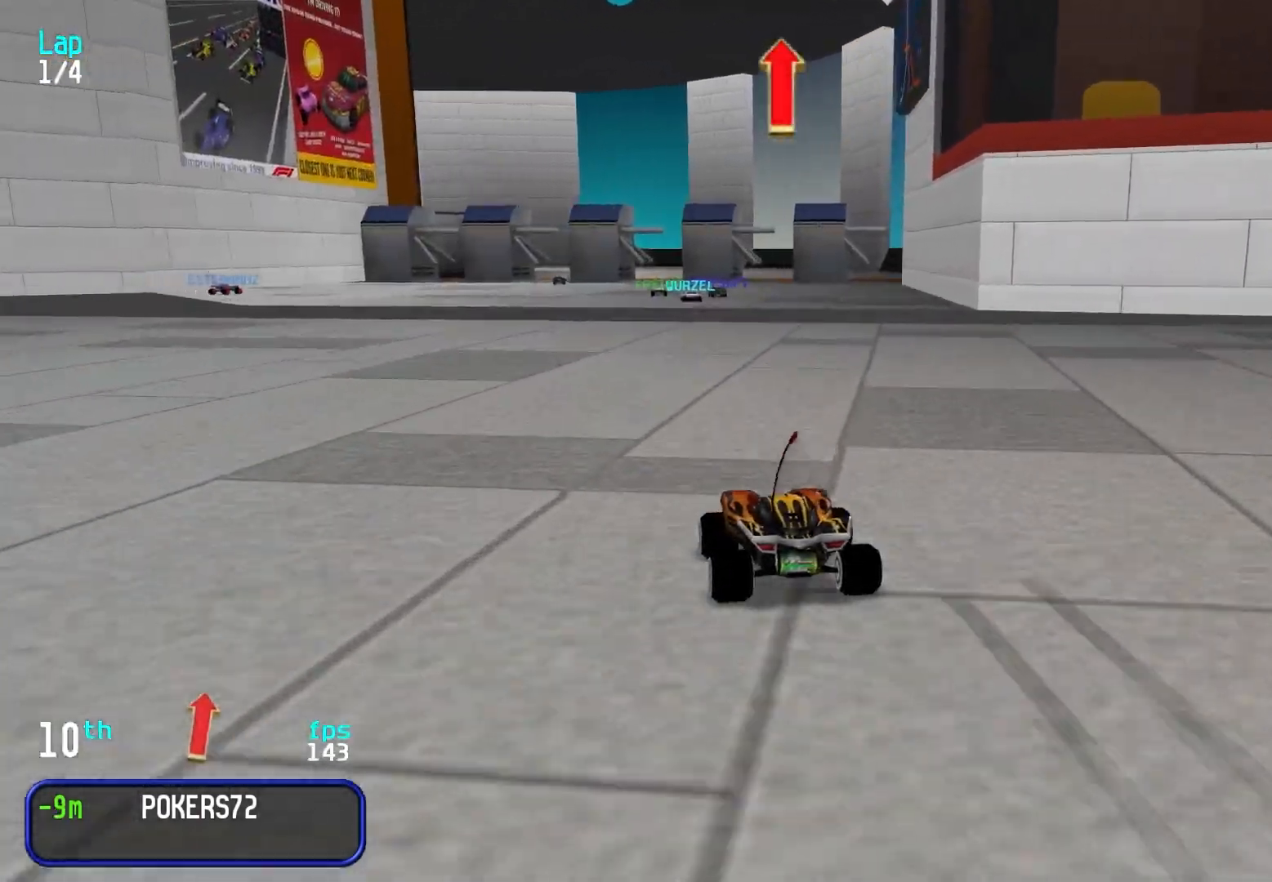
{"keys": ["up"], "events": [[150, "left", "down"], [233, "left", "up"]]}
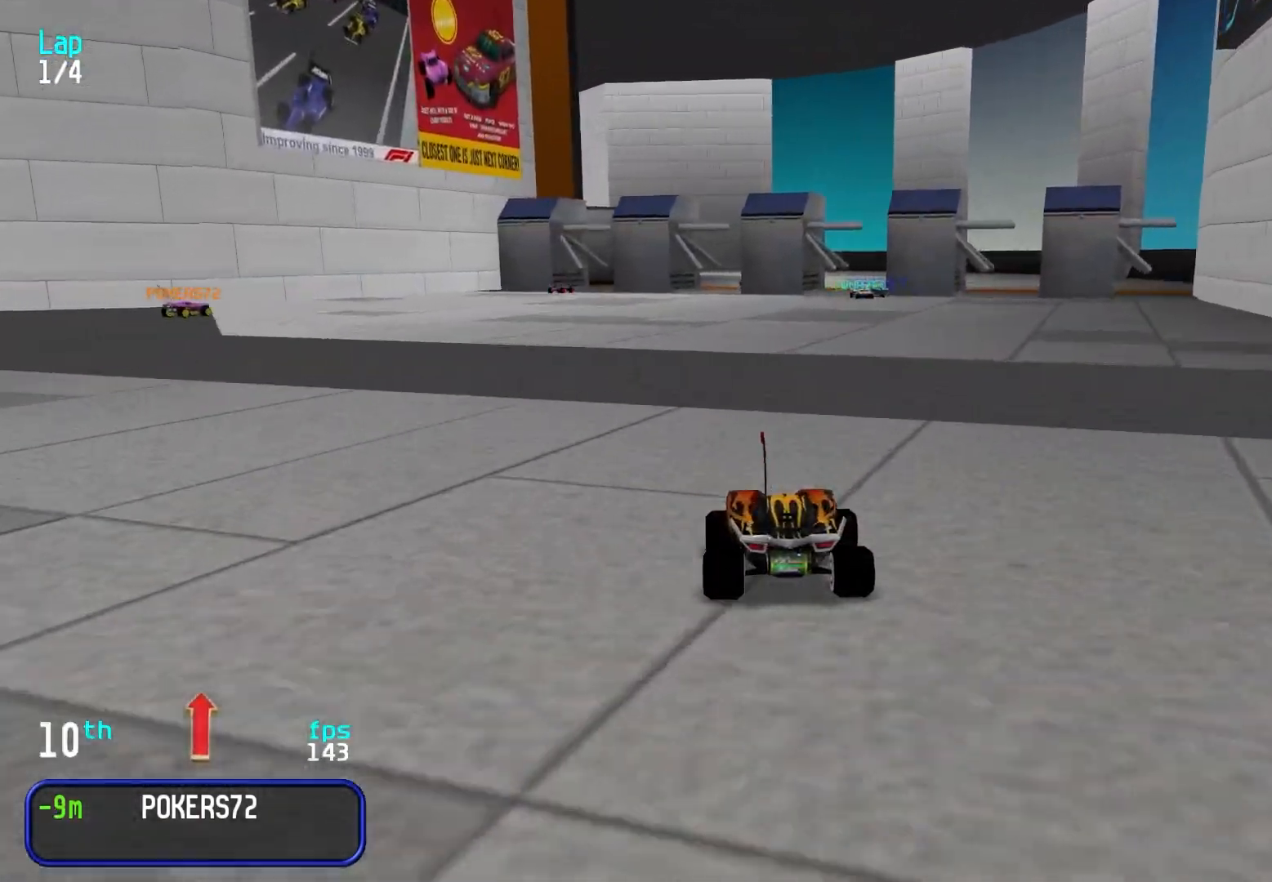
{"keys": ["up"], "events": []}
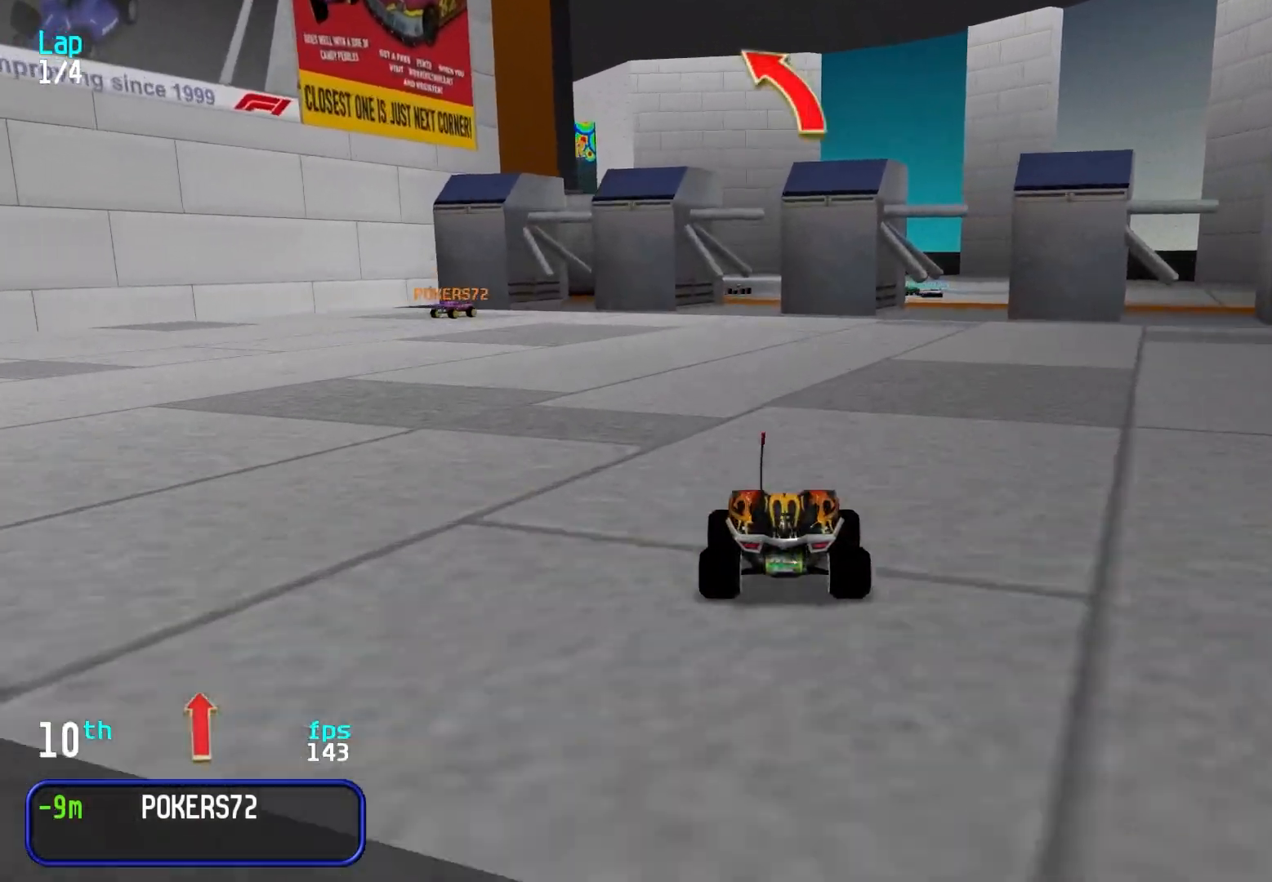
{"keys": ["up"], "events": []}
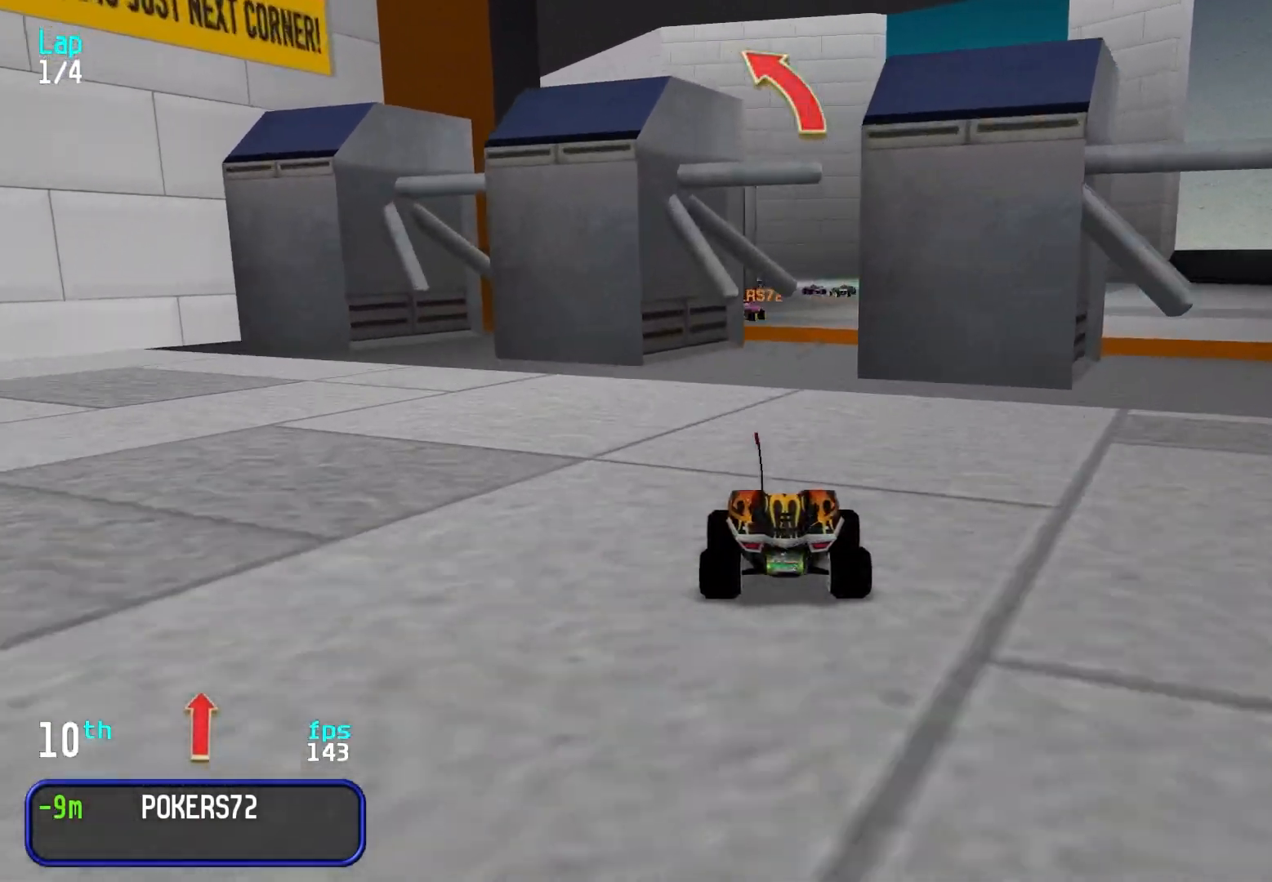
{"keys": ["up"], "events": [[50, "right", "down"], [100, "right", "up"]]}
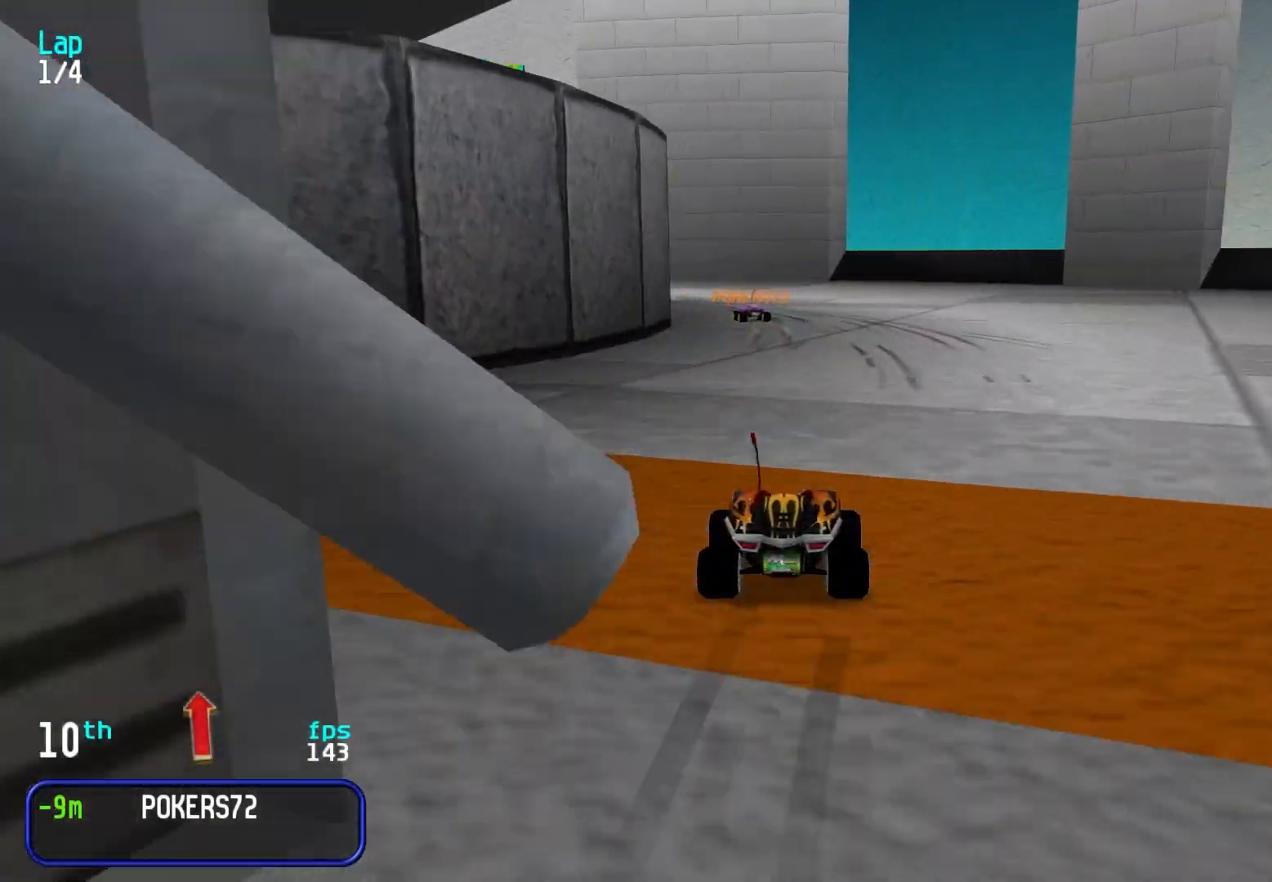
{"keys": ["left", "up"], "events": [[350, "left", "down"], [400, "left", "up"], [483, "left", "down"]]}
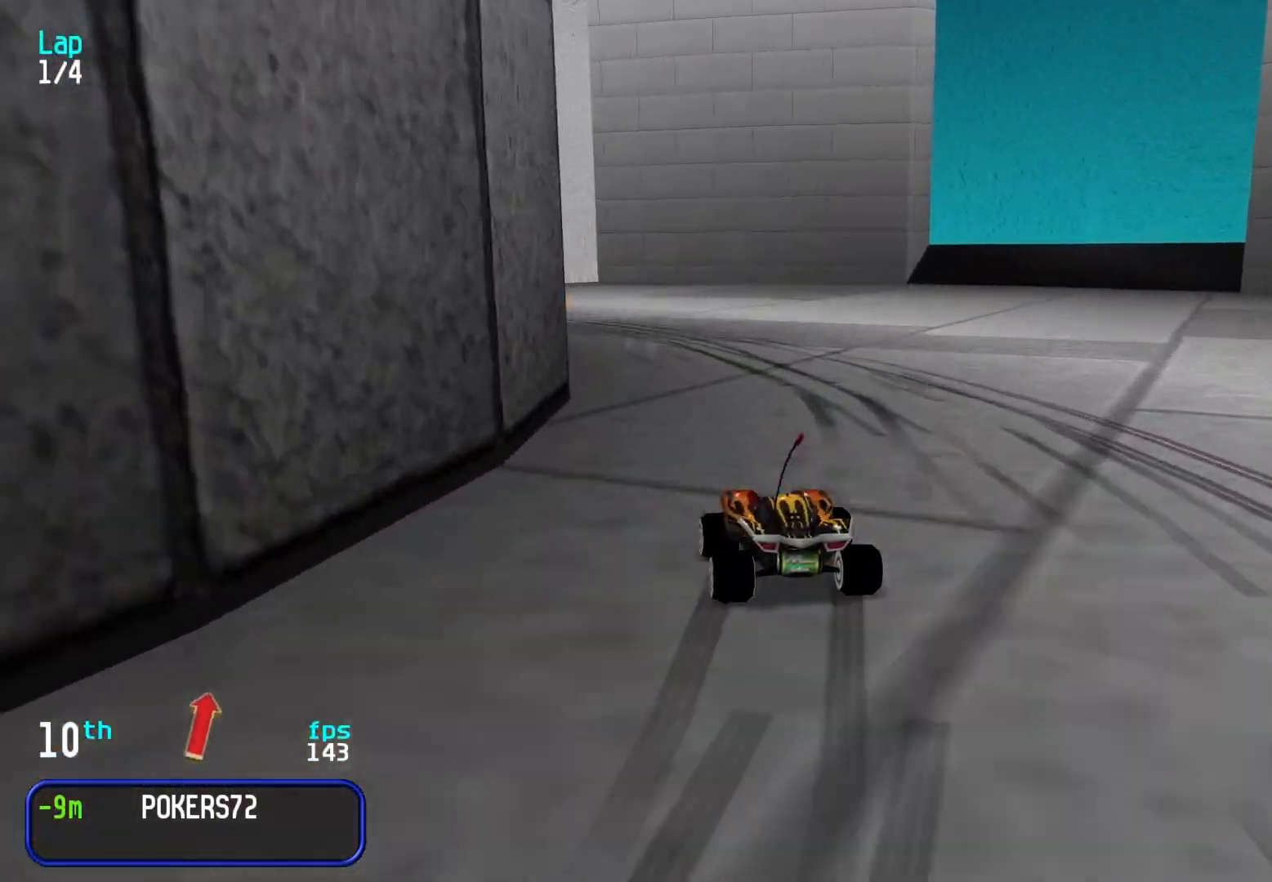
{"keys": ["left", "up"], "events": [[83, "left", "up"], [183, "left", "down"], [217, "left", "up"], [367, "left", "down"], [417, "left", "up"], [500, "left", "down"]]}
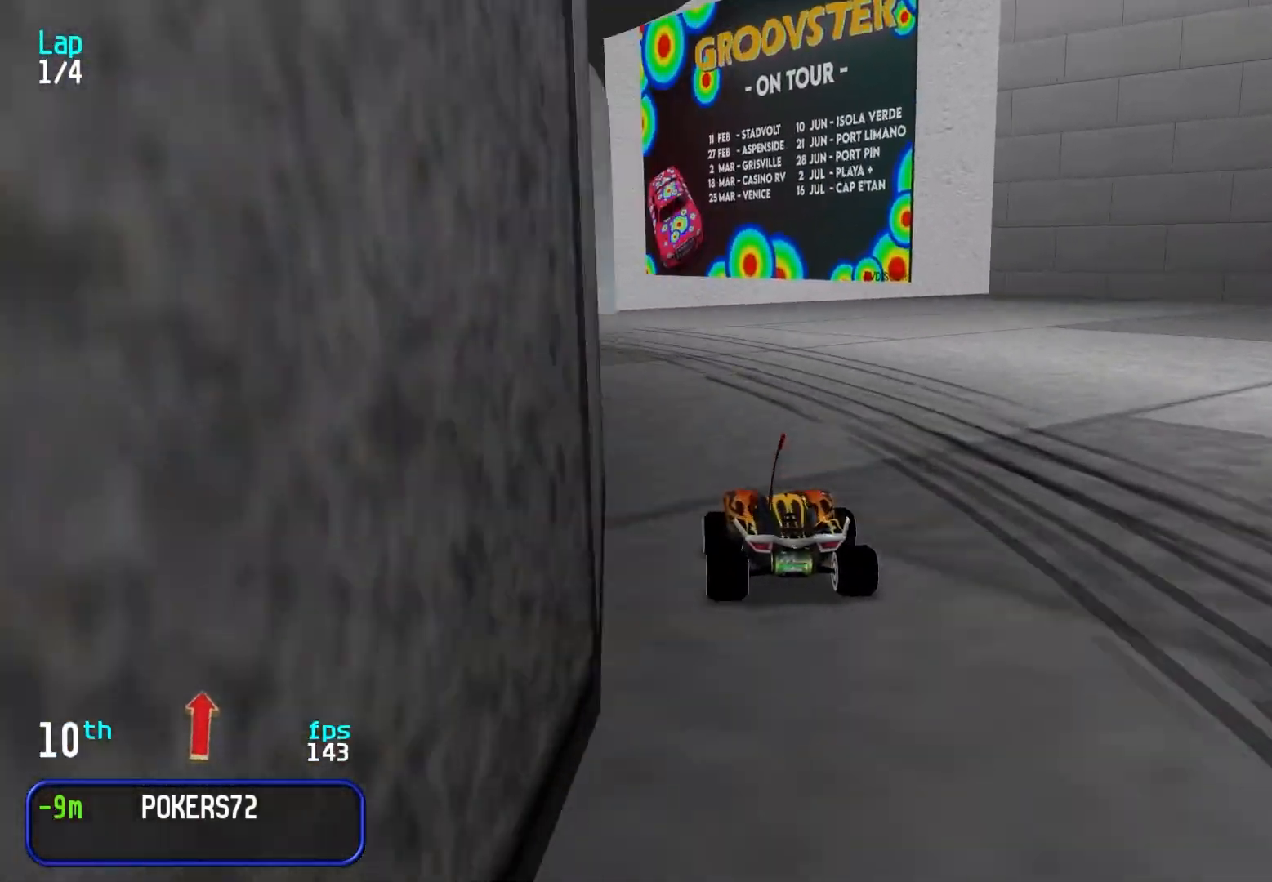
{"keys": ["up"], "events": [[100, "left", "up"], [200, "left", "down"], [283, "left", "up"], [333, "left", "down"], [433, "left", "up"]]}
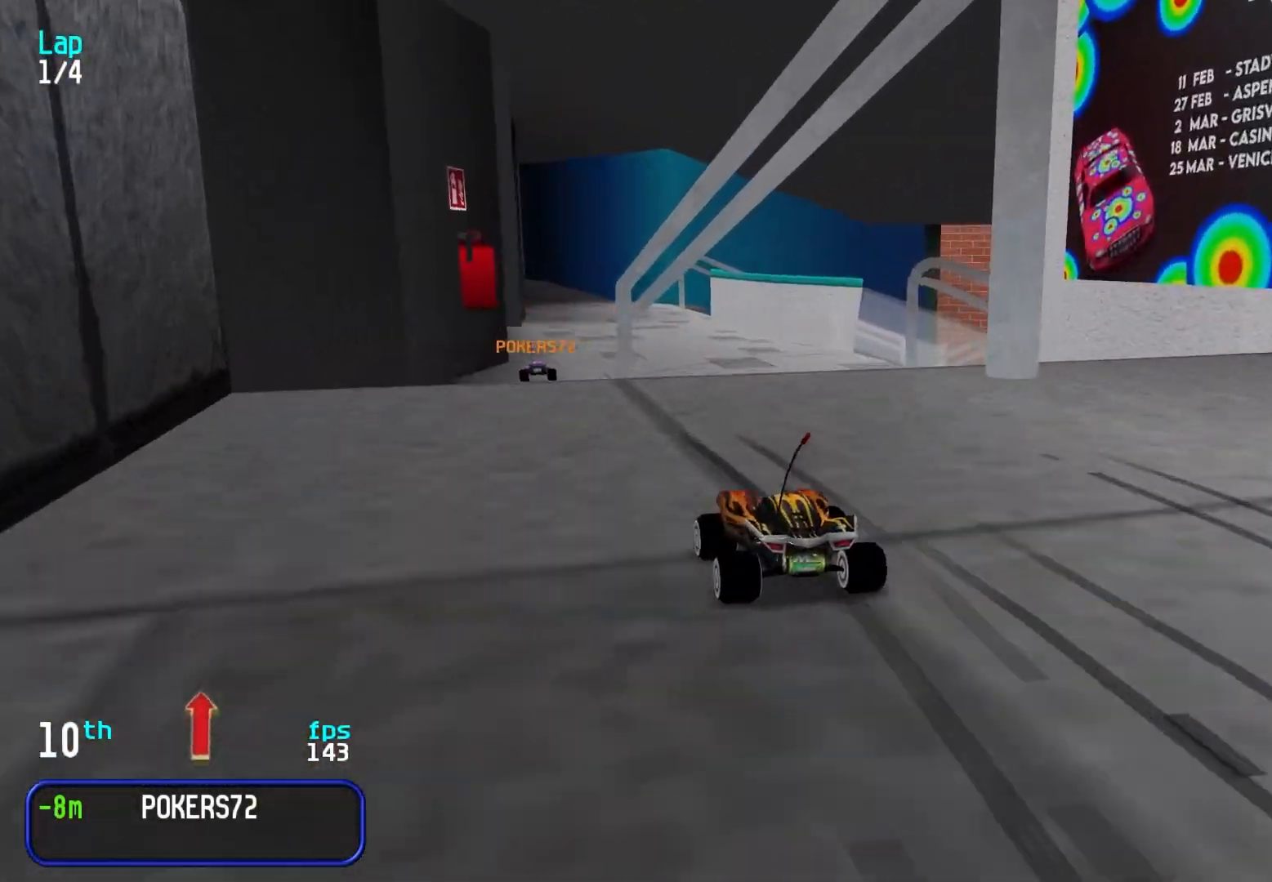
{"keys": ["up"], "events": [[17, "left", "down"], [67, "left", "up"]]}
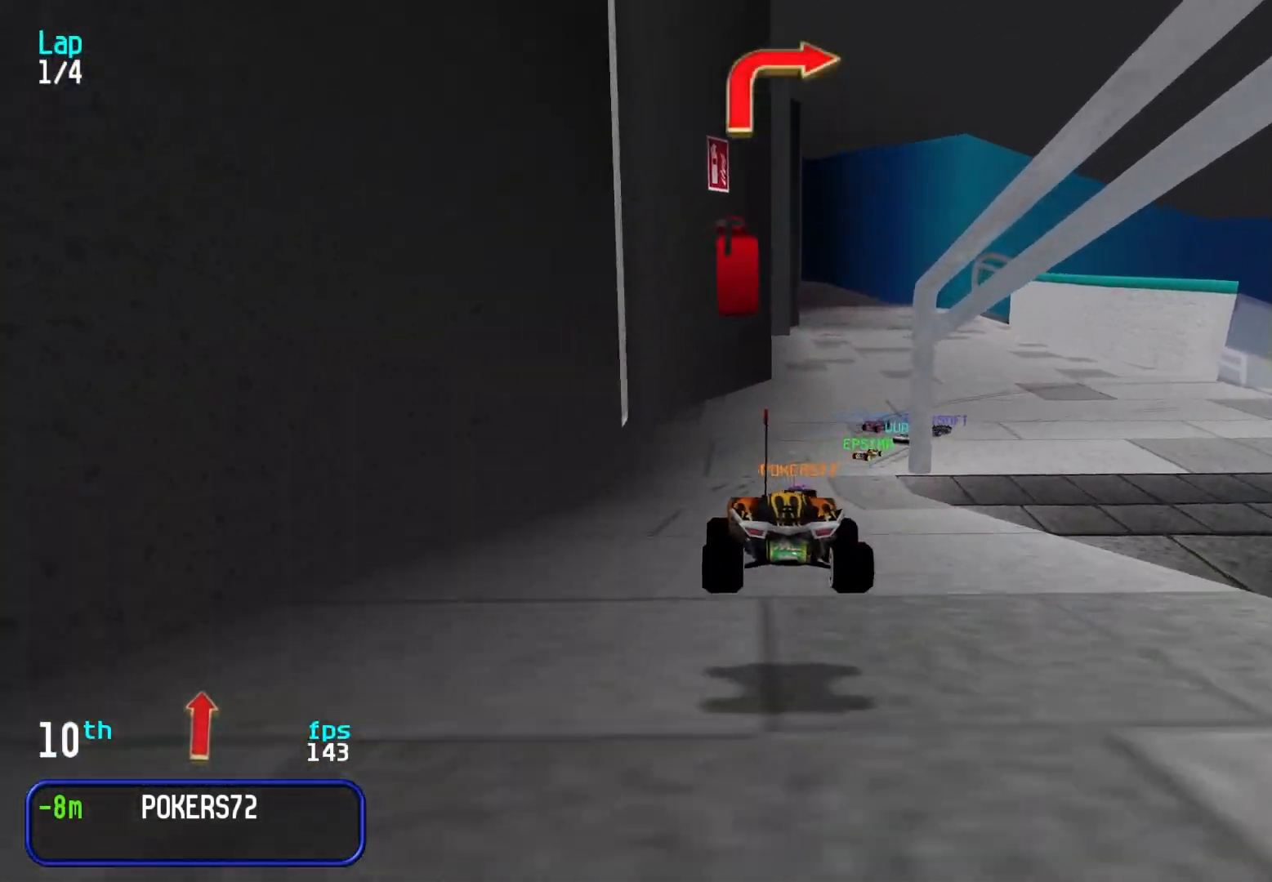
{"keys": ["right", "up"], "events": [[450, "right", "down"]]}
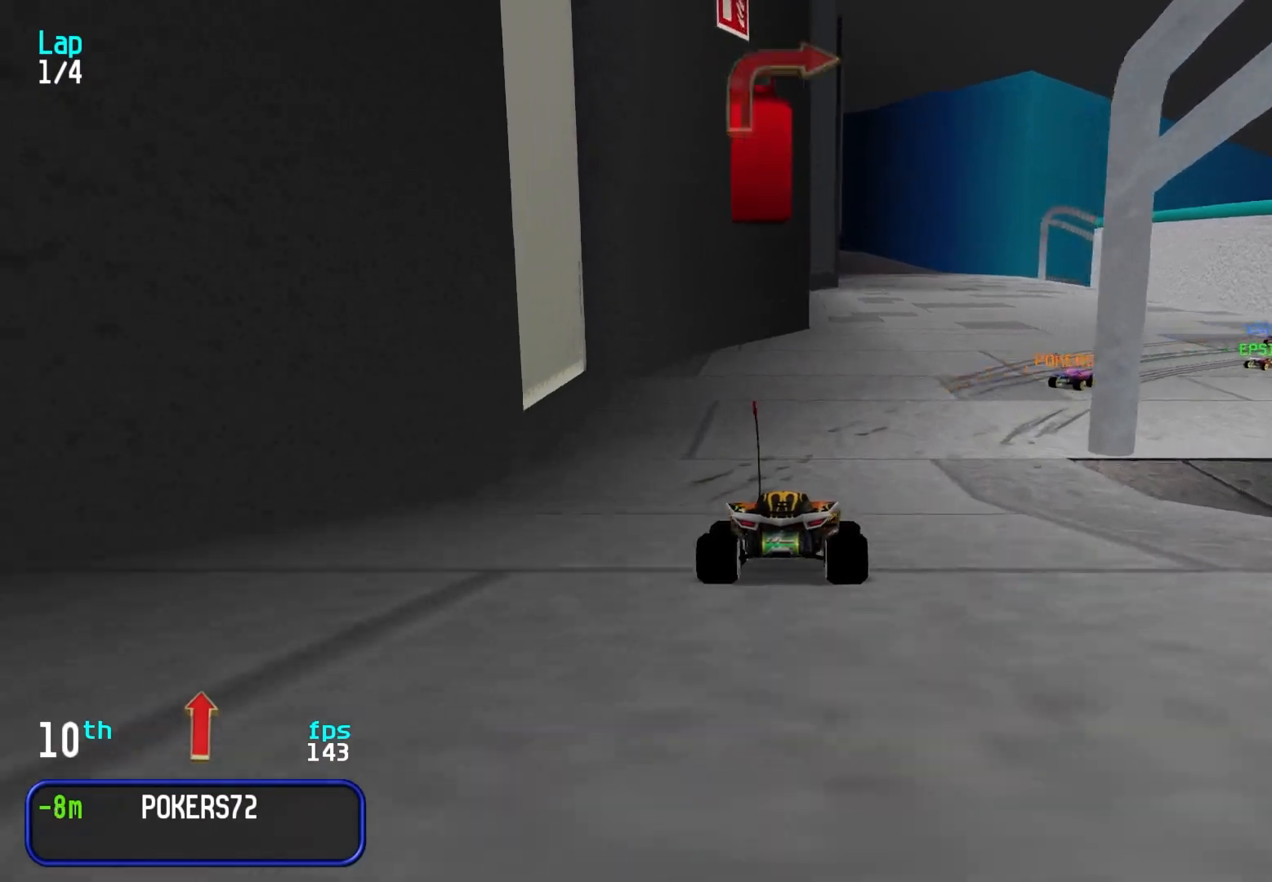
{"keys": ["right", "up"], "events": [[50, "right", "up"], [100, "right", "down"], [200, "right", "up"], [283, "right", "down"], [383, "right", "up"], [433, "right", "down"]]}
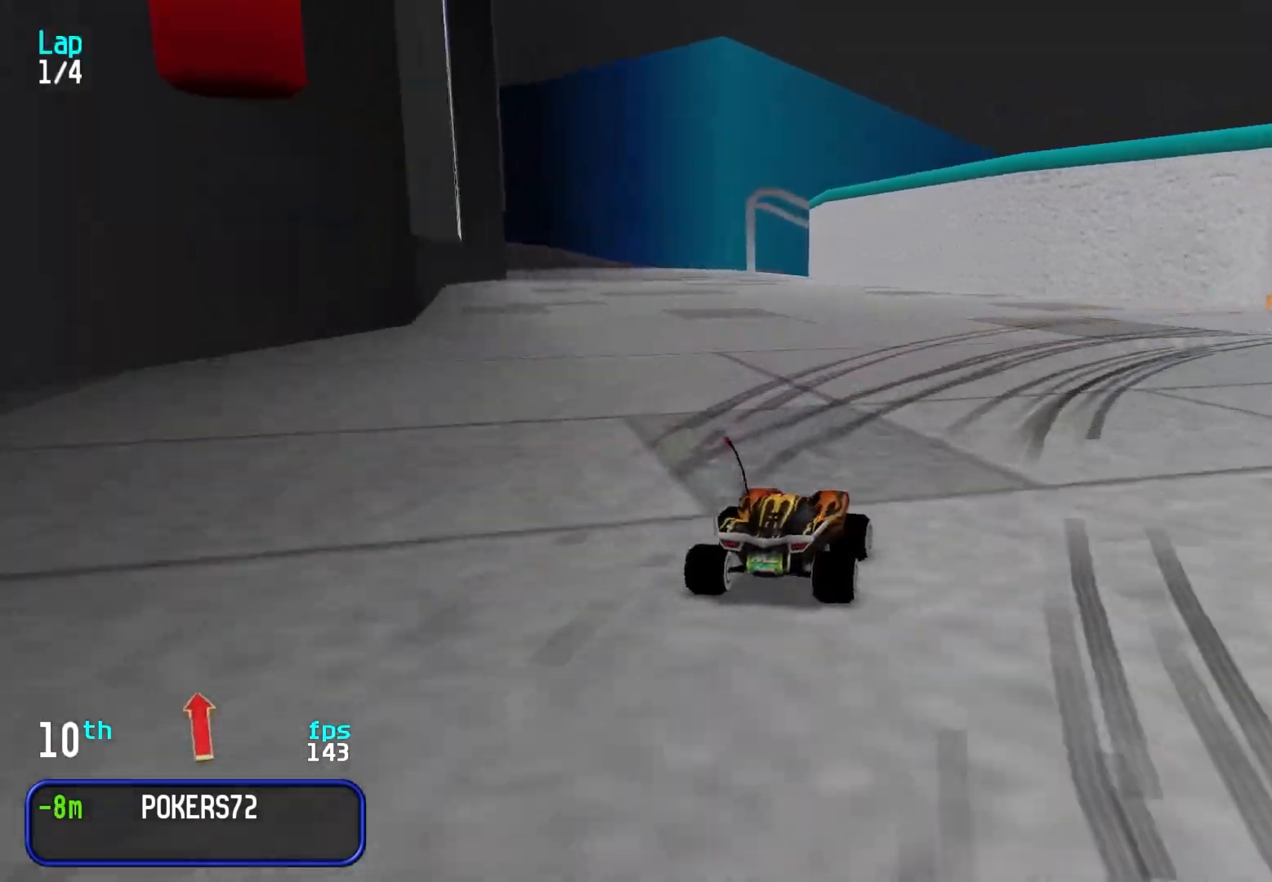
{"keys": ["right", "up"], "events": [[67, "right", "up"], [100, "right", "down"], [450, "right", "up"], [483, "right", "down"]]}
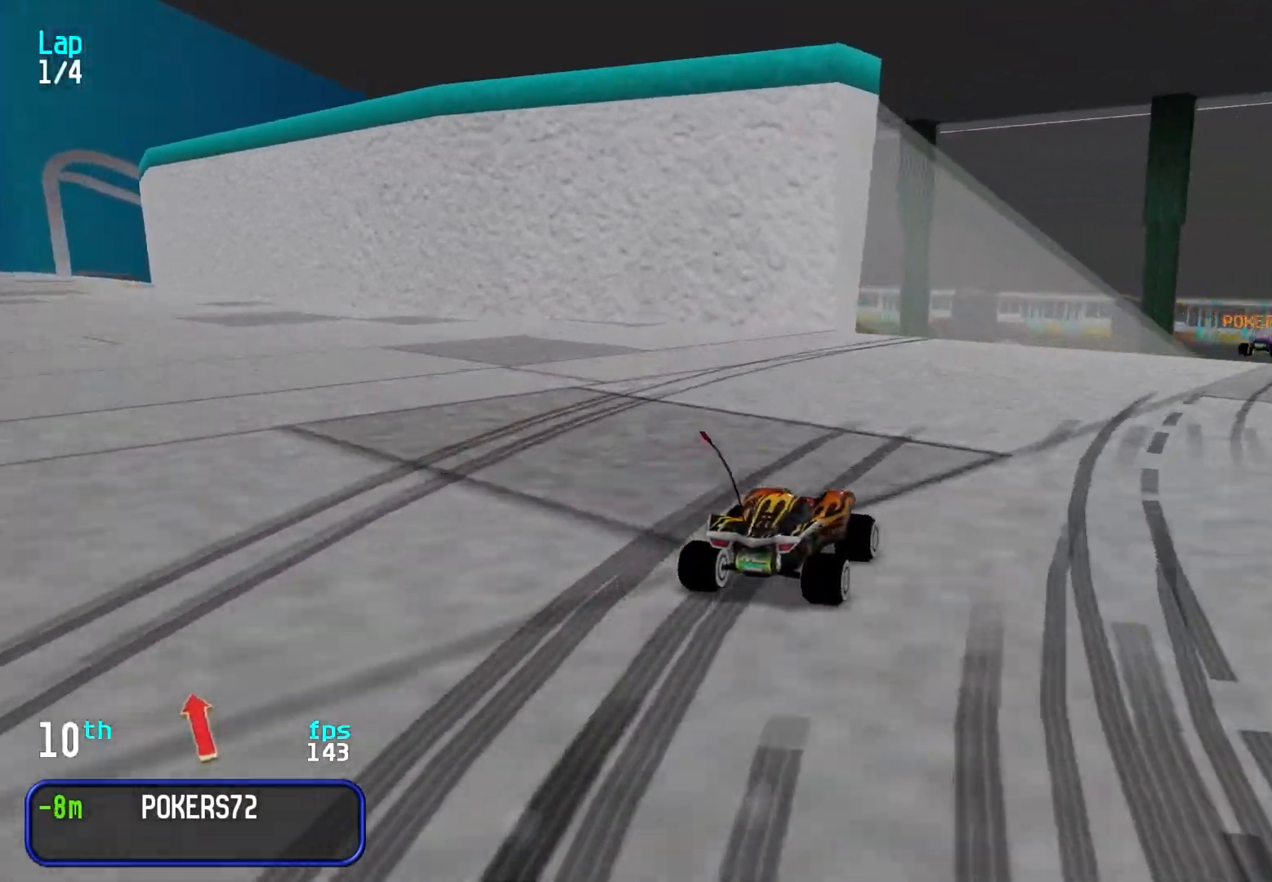
{"keys": ["up"], "events": [[167, "right", "up"], [217, "right", "down"], [267, "right", "up"]]}